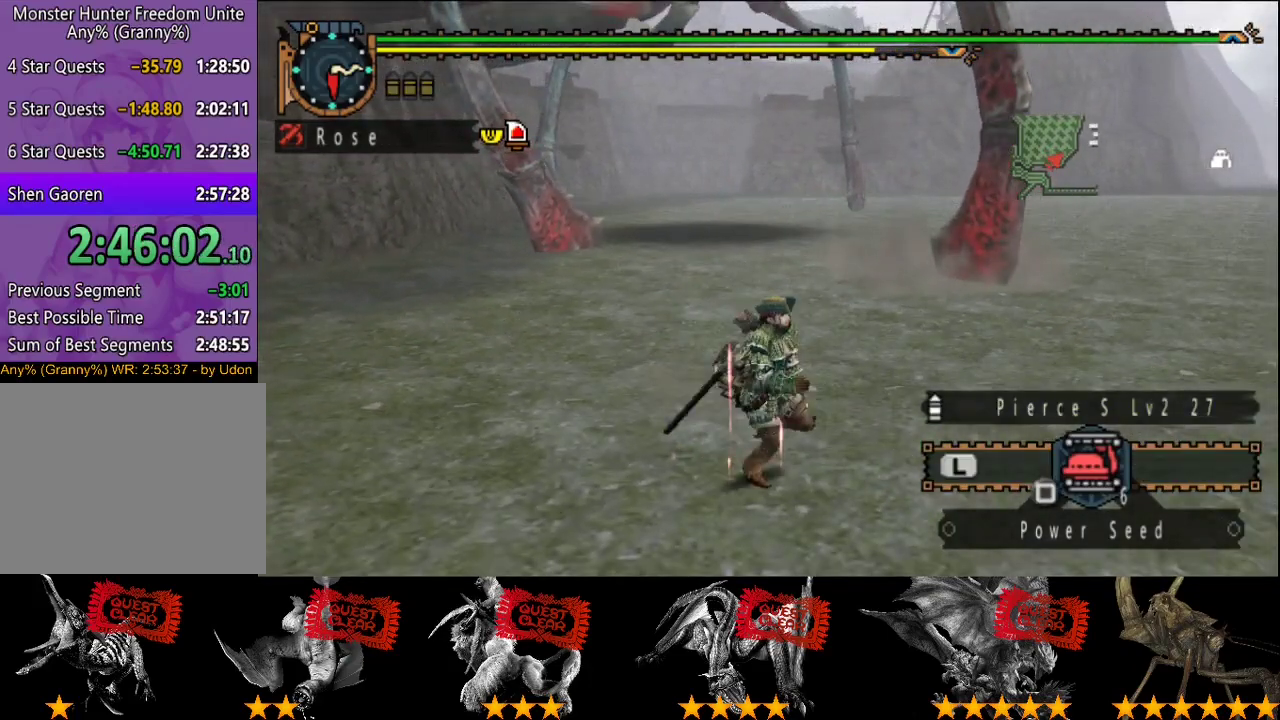
Gameplay with a controller (PlayStation layout); each line is a JSON object with the inputs held at the frame after it. "events" lists button and stick changes between this image and that frame as [ms after this image, input, new state], when the widget could be followed in between. This overlay highlights the sticks when they move; stick clicks (L3 R3) are not distinguishable. Not read: CROSS L3 R2 R3.
{"buttons": [], "left_stick": "up-right", "right_stick": "center", "events": [[250, "left_stick", "up-right"]]}
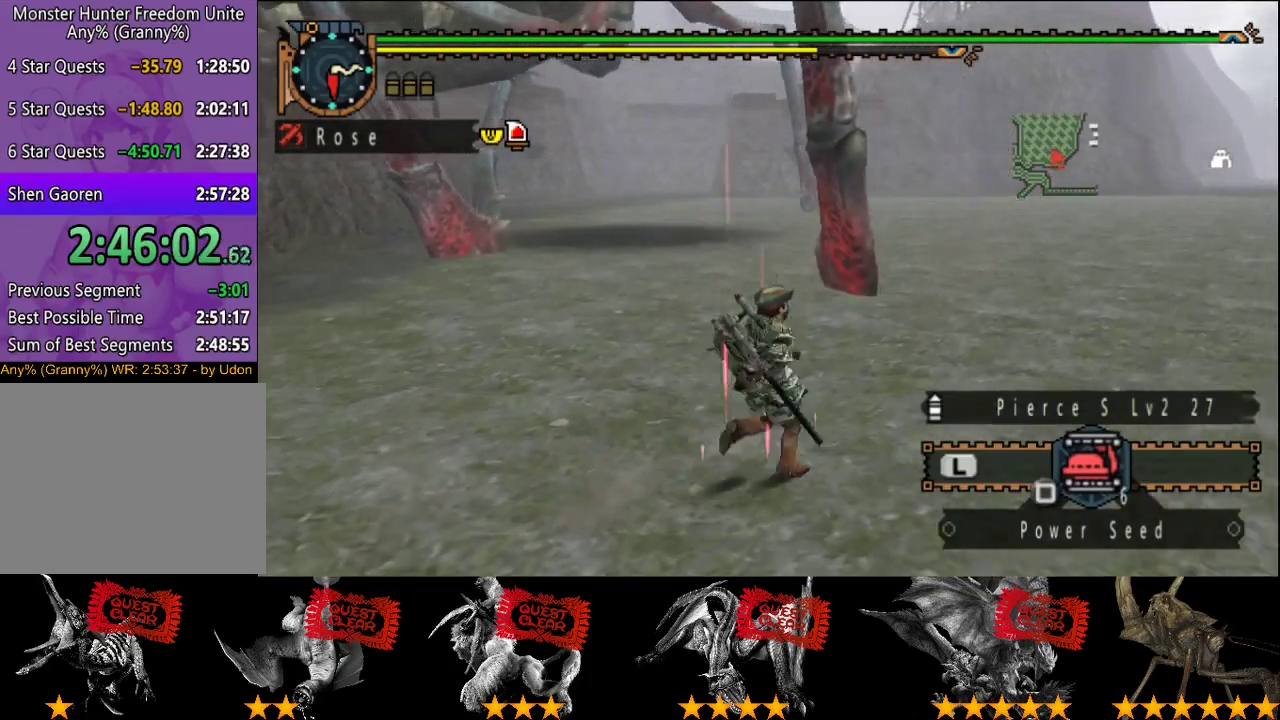
{"buttons": [], "left_stick": "up-right", "right_stick": "center", "events": []}
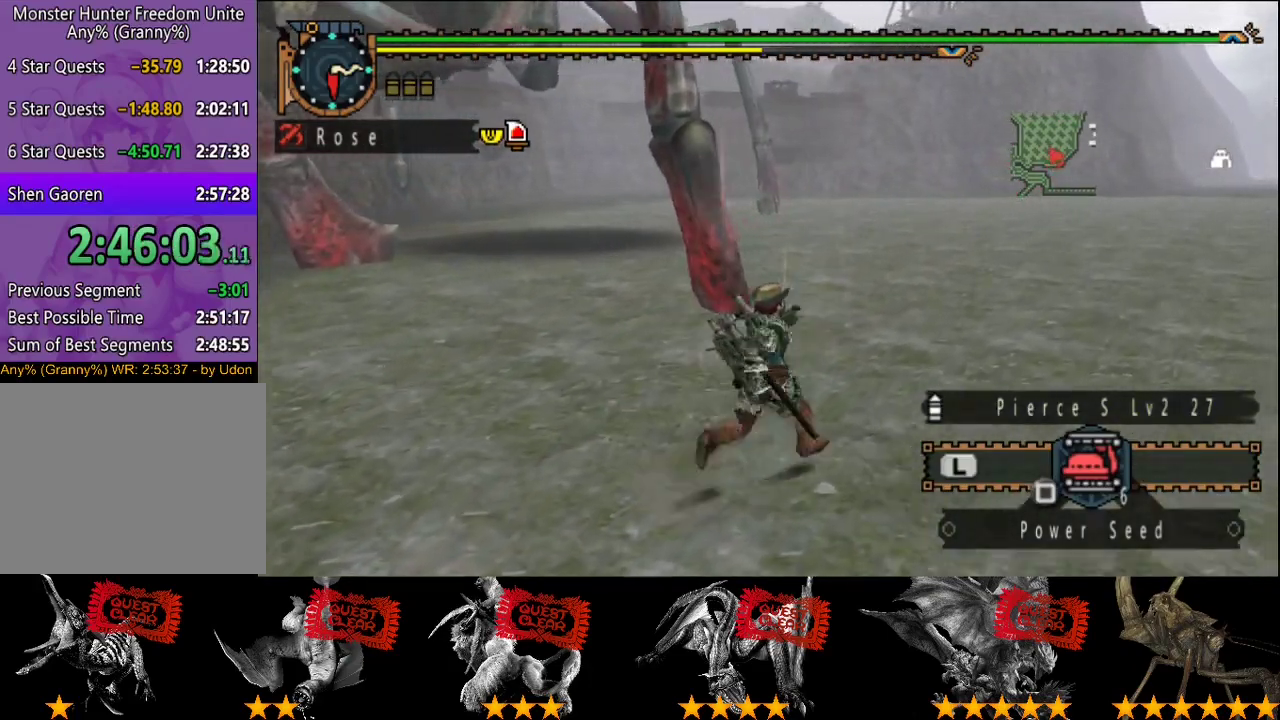
{"buttons": [], "left_stick": "up-right", "right_stick": "left", "events": [[500, "right_stick", "left"]]}
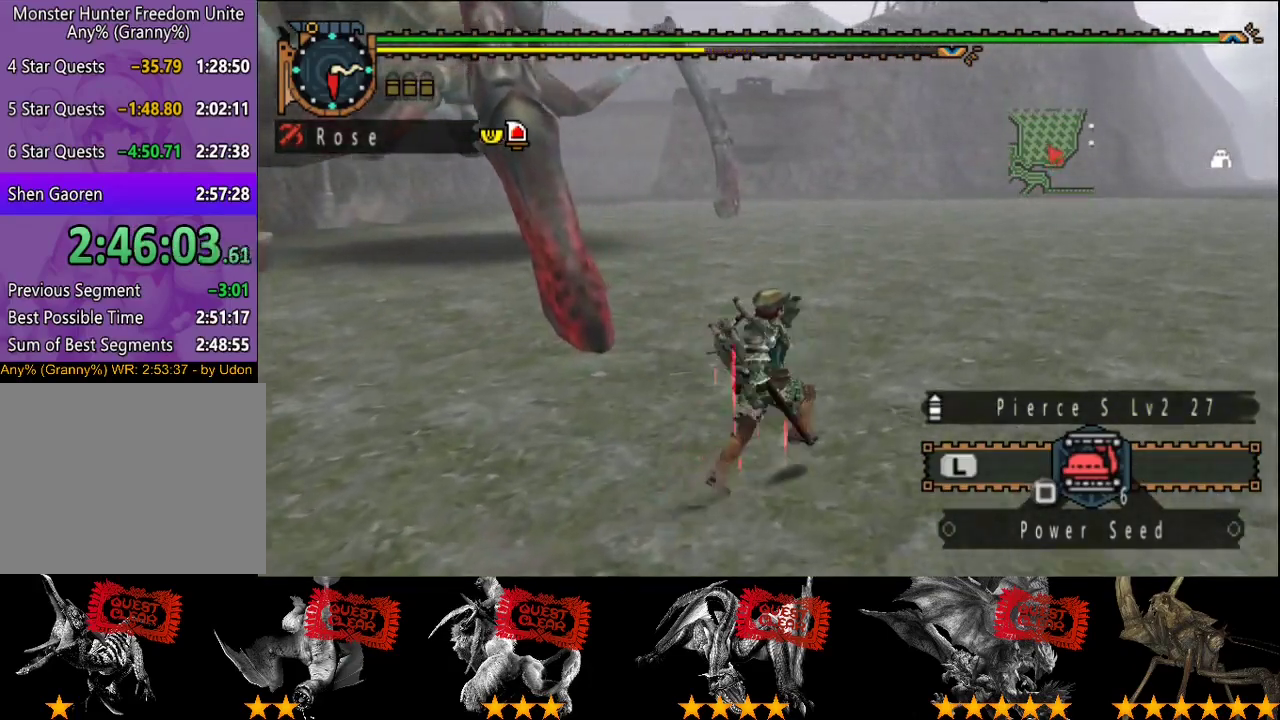
{"buttons": [], "left_stick": "right", "right_stick": "center", "events": [[317, "left_stick", "right"], [400, "right_stick", "center"]]}
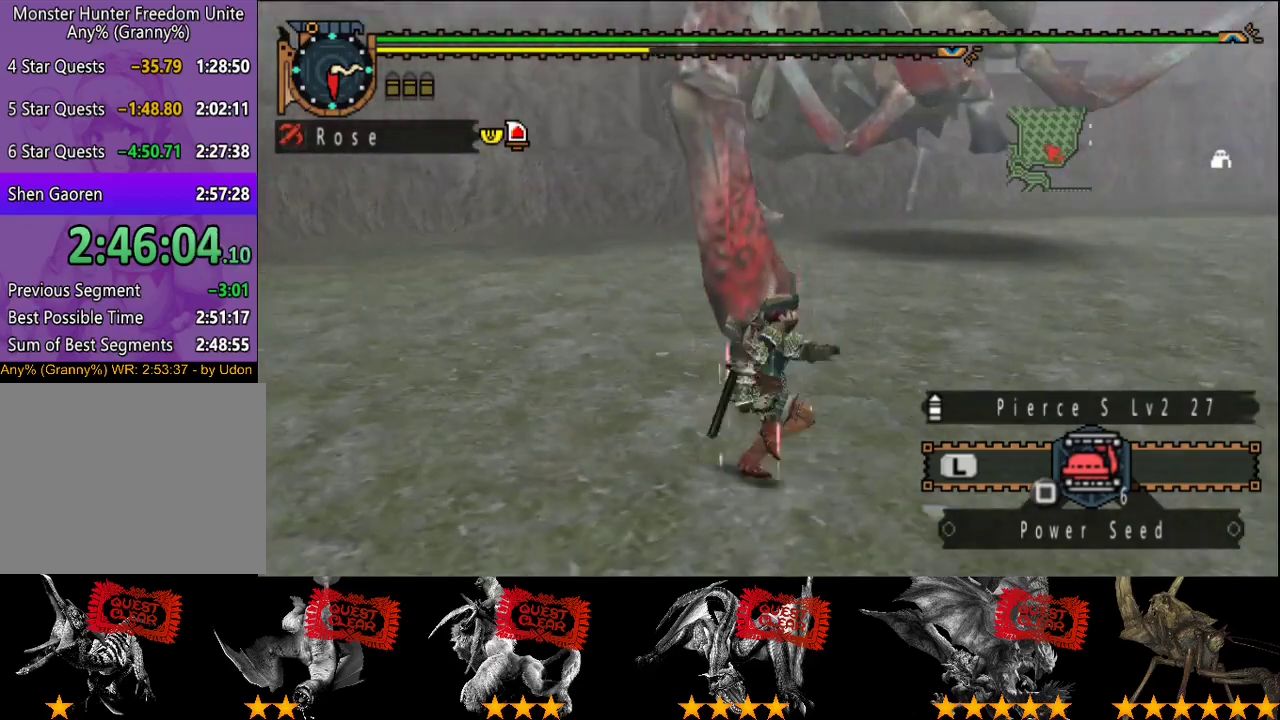
{"buttons": [], "left_stick": "right", "right_stick": "center", "events": []}
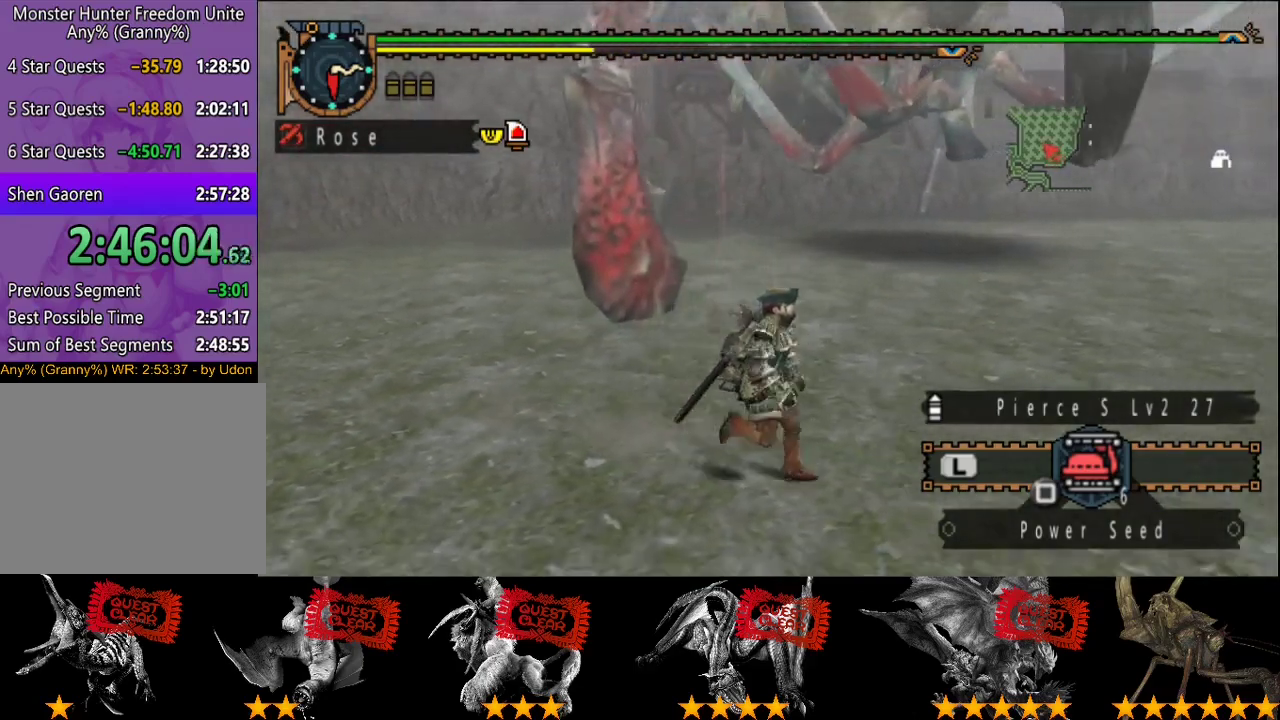
{"buttons": [], "left_stick": "down-right", "right_stick": "center", "events": [[117, "left_stick", "down-right"], [200, "left_stick", "right"], [350, "right_stick", "left"], [383, "left_stick", "down-right"], [417, "right_stick", "center"]]}
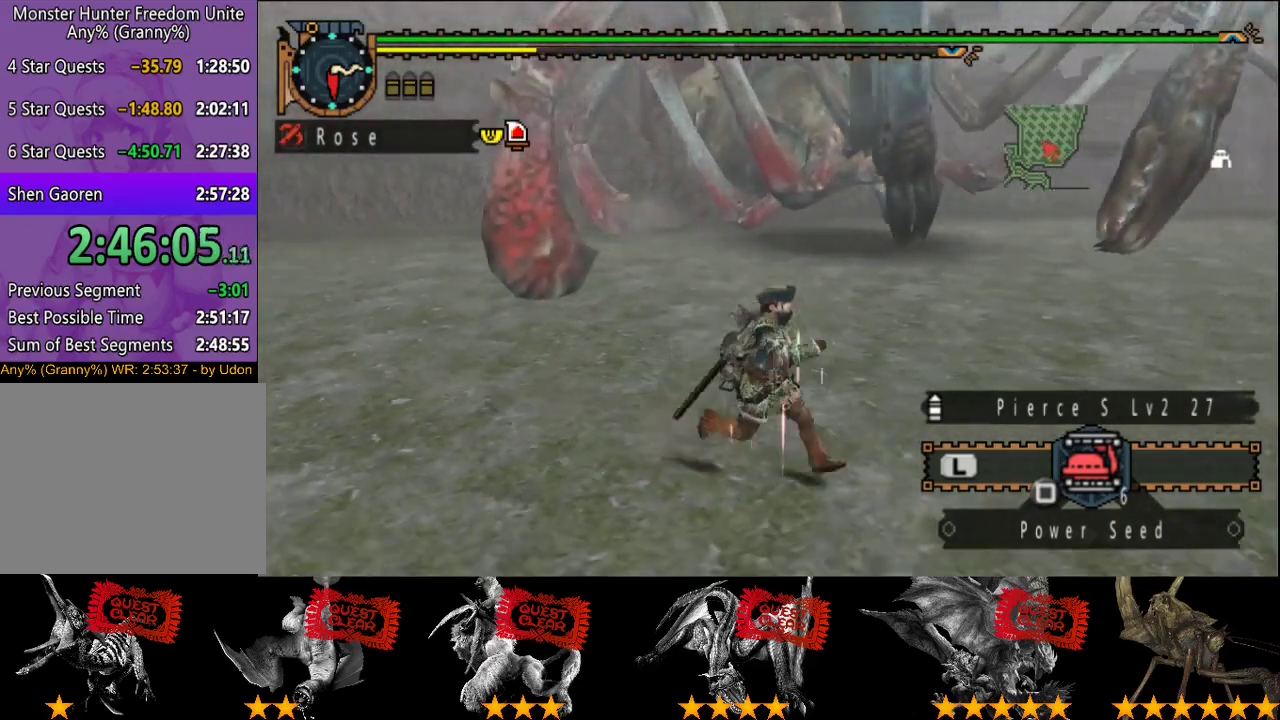
{"buttons": [], "left_stick": "right", "right_stick": "center"}
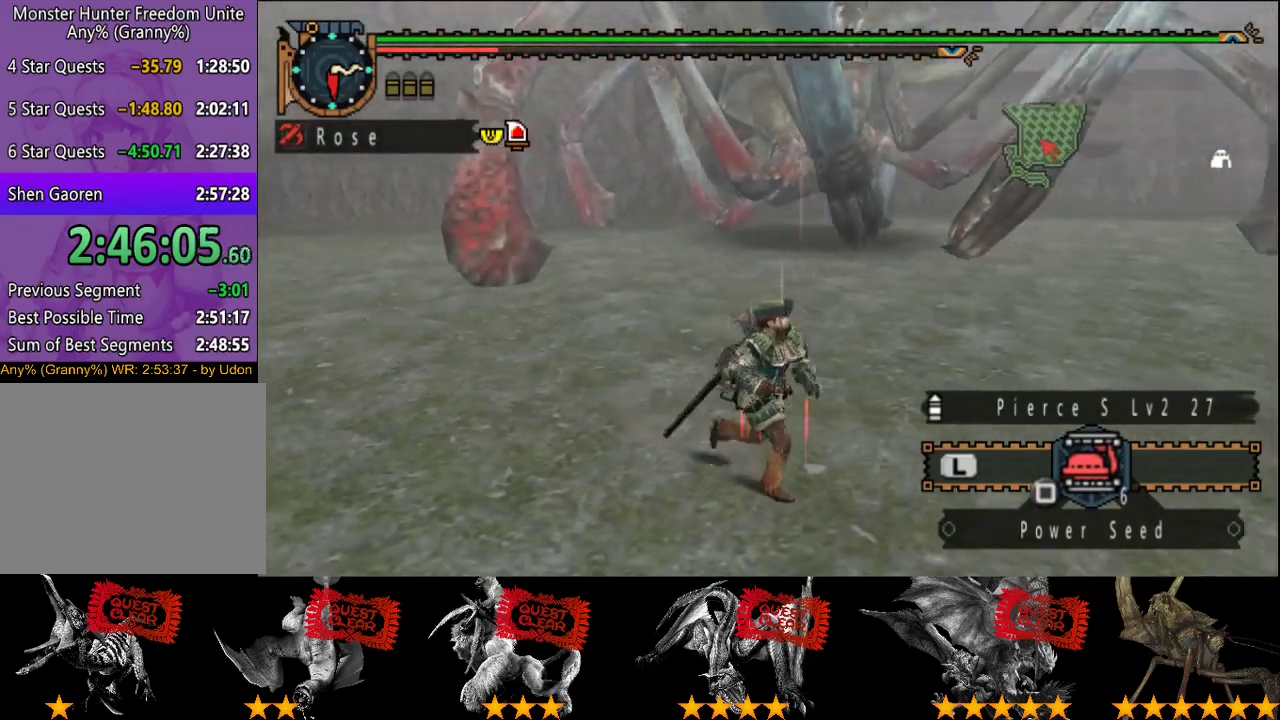
{"buttons": [], "left_stick": "right", "right_stick": "center"}
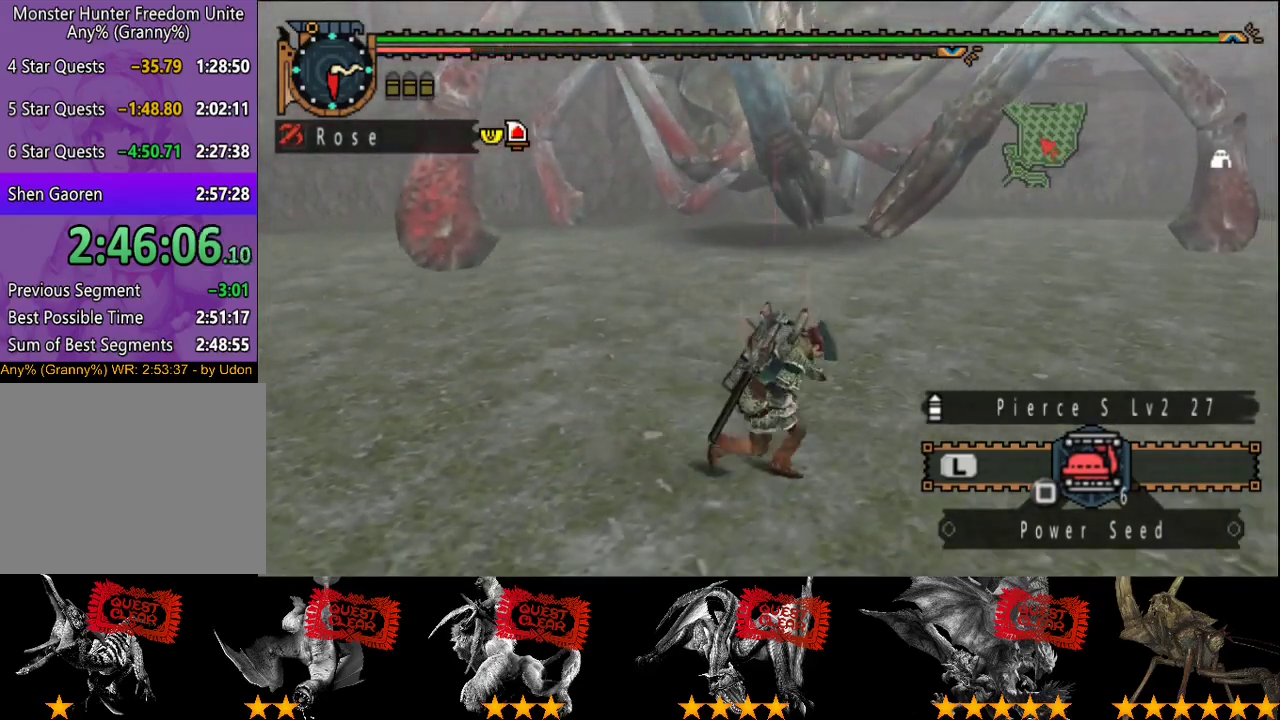
{"buttons": ["SQUARE"], "left_stick": "right", "right_stick": "center", "events": [[467, "SQUARE", "down"]]}
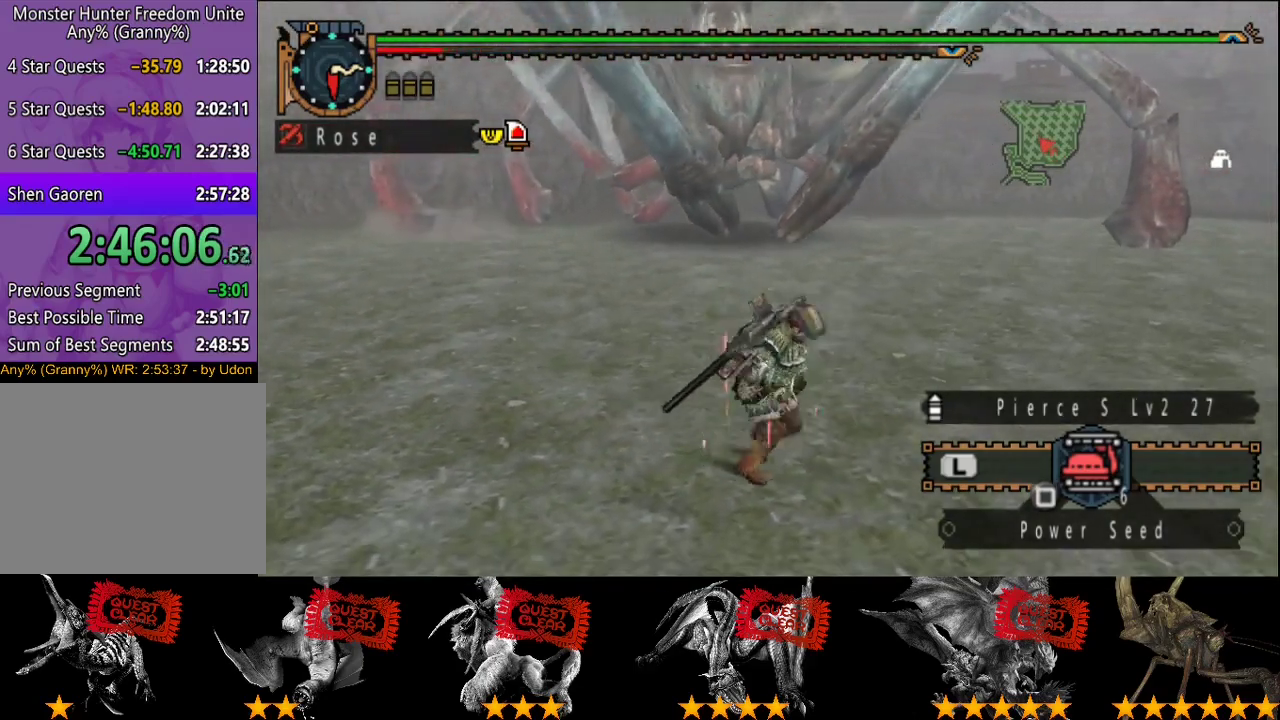
{"buttons": [], "left_stick": "center", "right_stick": "center", "events": [[67, "SQUARE", "up"], [117, "left_stick", "down-right"], [233, "left_stick", "right"], [300, "left_stick", "center"], [400, "right_stick", "left"], [467, "right_stick", "center"]]}
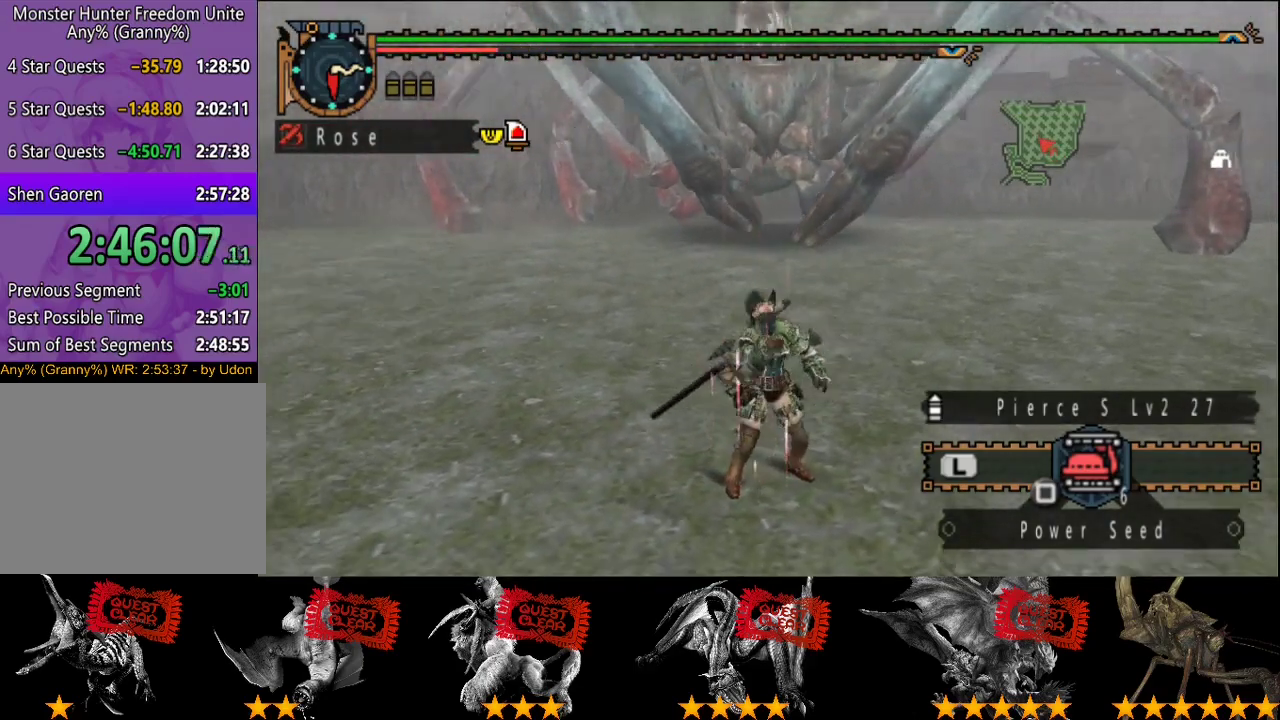
{"buttons": [], "left_stick": "center", "right_stick": "center", "events": []}
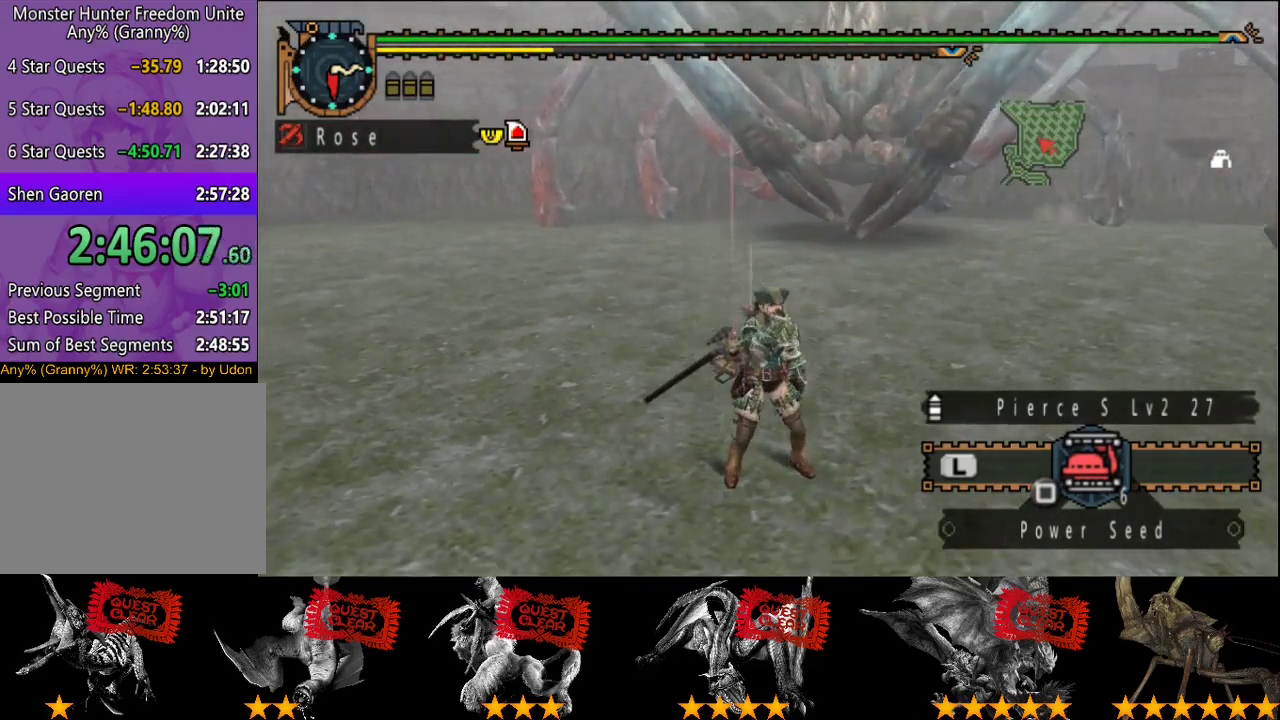
{"buttons": [], "left_stick": "center", "right_stick": "center", "events": []}
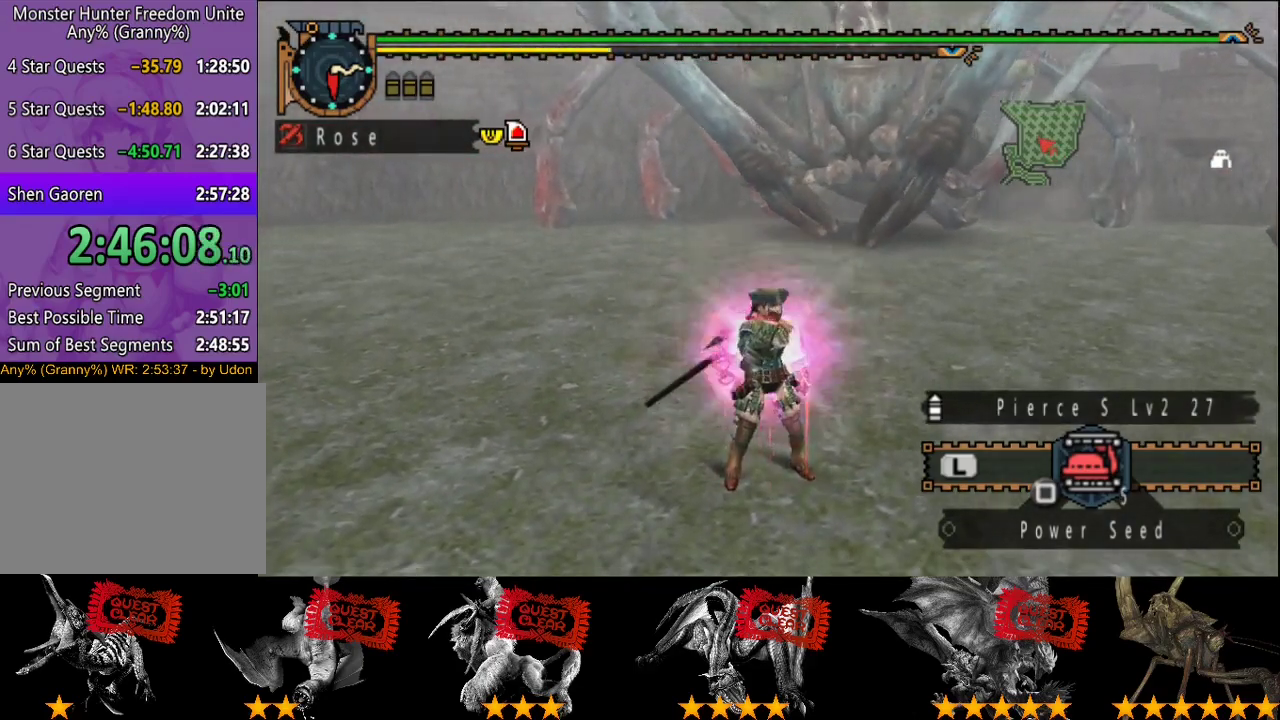
{"buttons": [], "left_stick": "down-right", "right_stick": "center", "events": [[183, "left_stick", "down-right"]]}
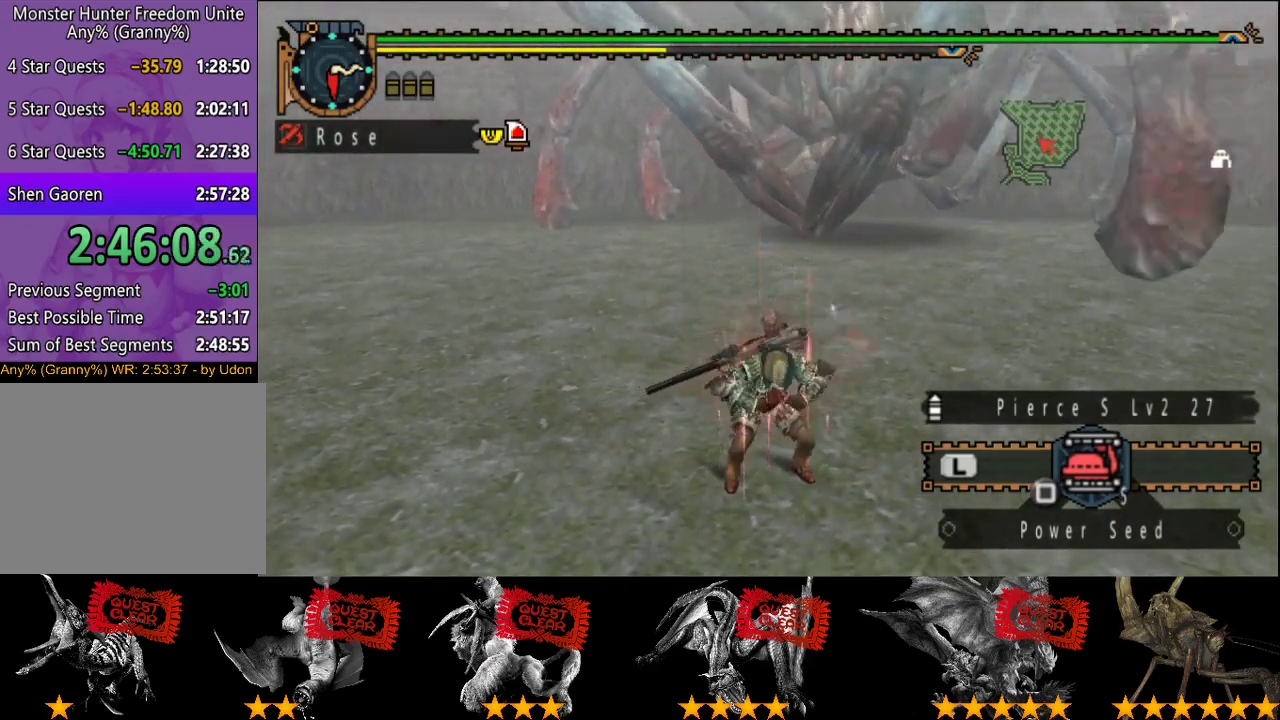
{"buttons": [], "left_stick": "down-right", "right_stick": "center", "events": []}
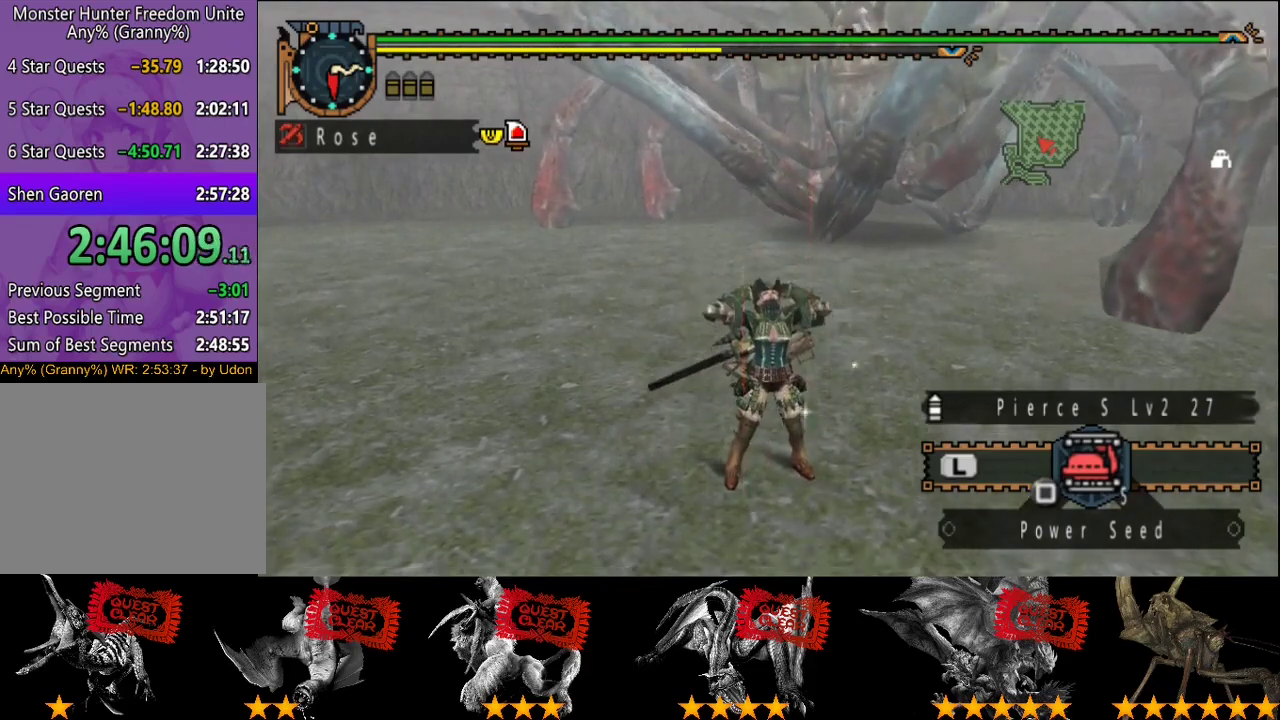
{"buttons": [], "left_stick": "down-right", "right_stick": "center", "events": []}
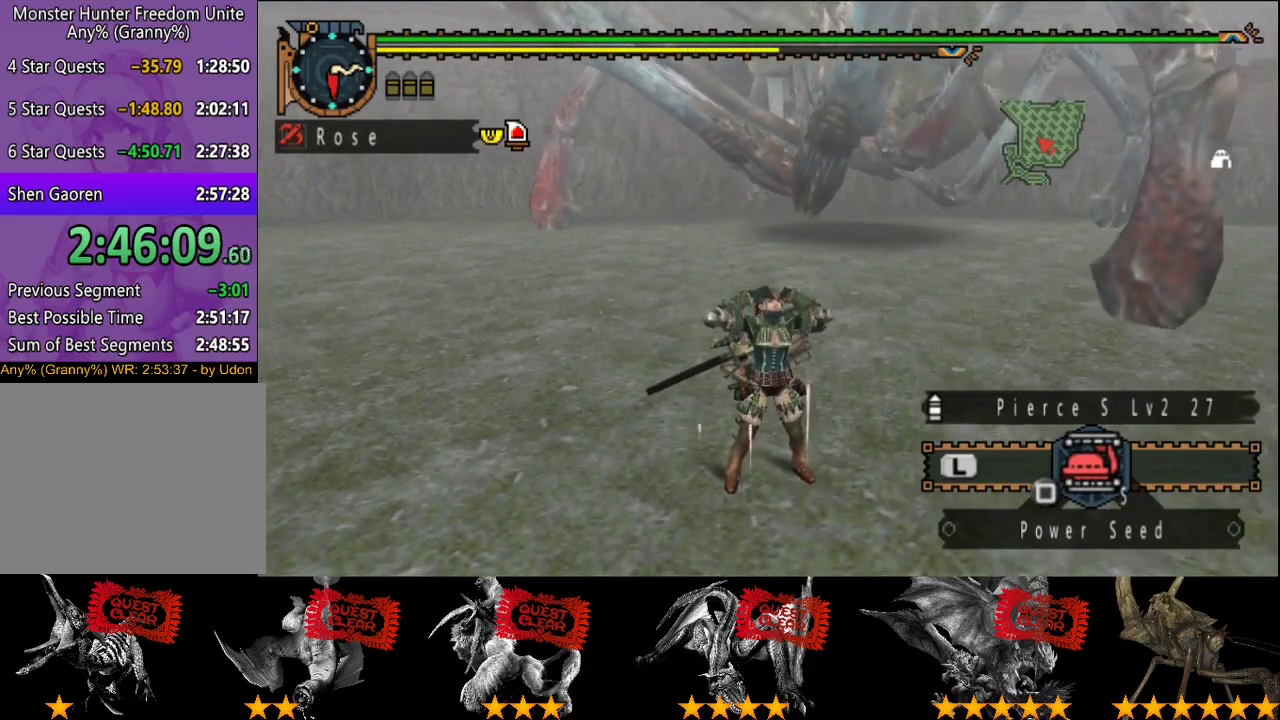
{"buttons": [], "left_stick": "down-right", "right_stick": "center", "events": []}
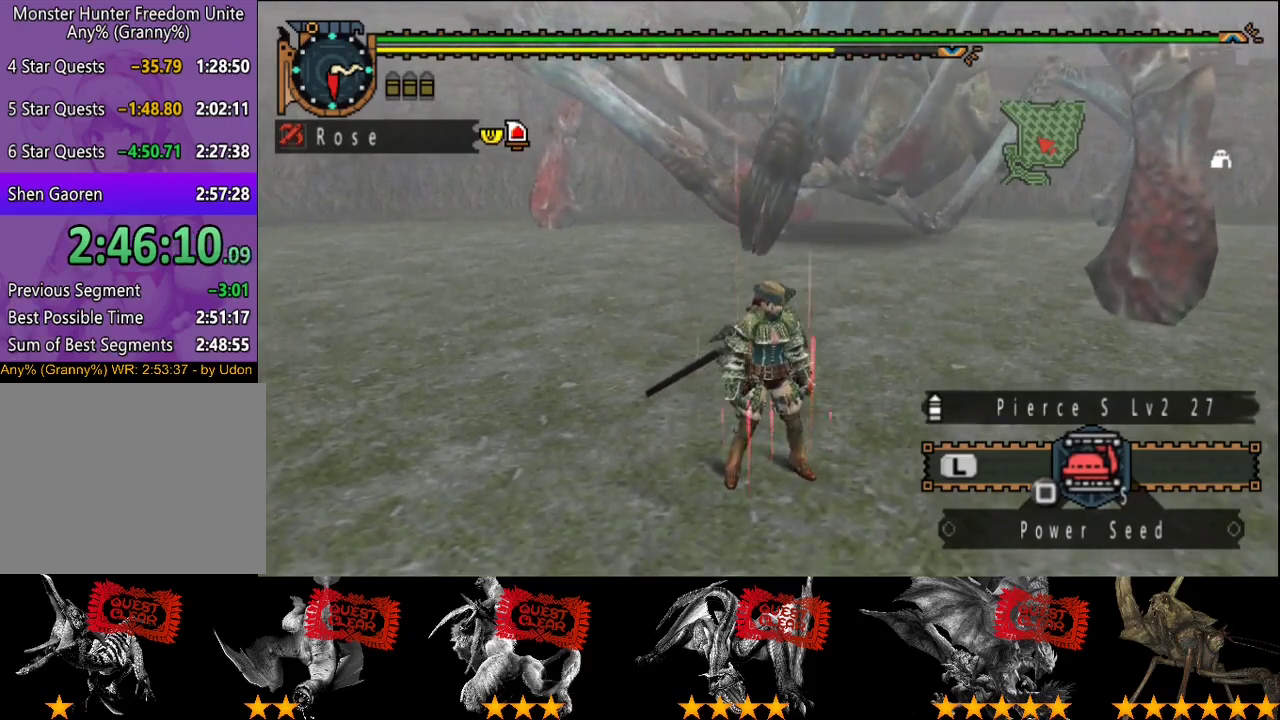
{"buttons": [], "left_stick": "down-right", "right_stick": "left", "events": [[450, "right_stick", "left"]]}
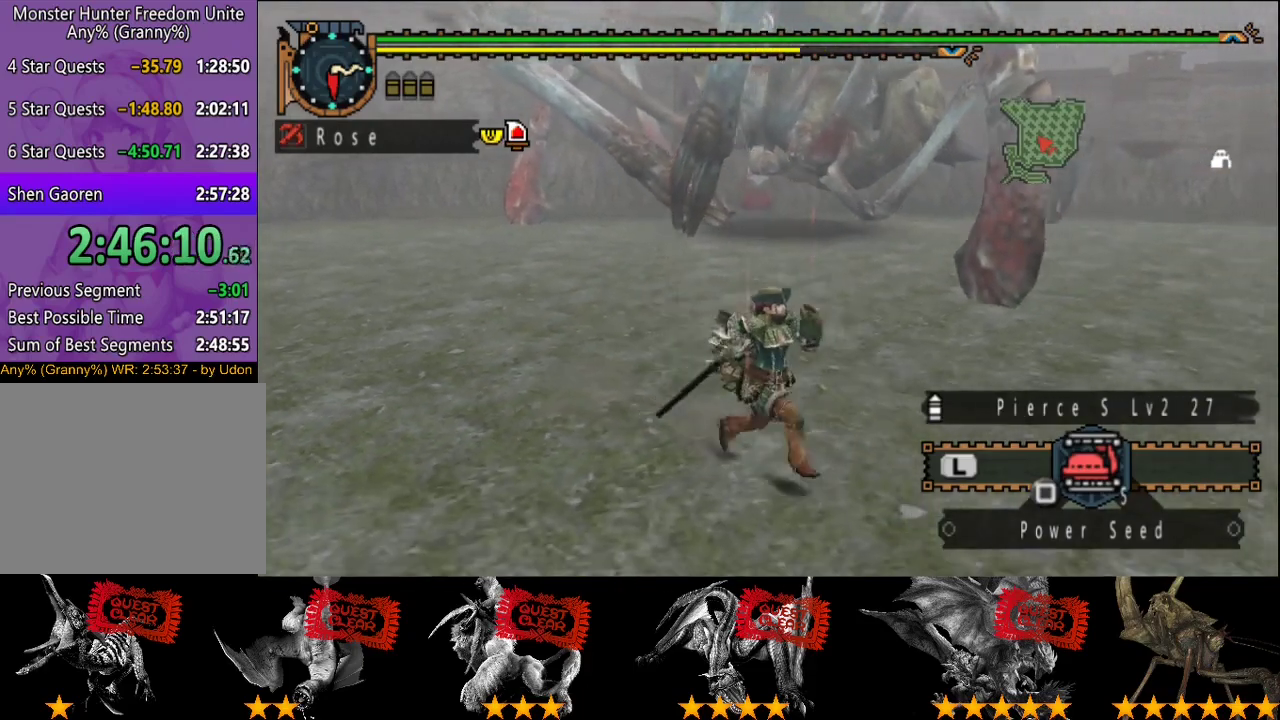
{"buttons": [], "left_stick": "right", "right_stick": "center", "events": [[50, "right_stick", "center"], [417, "left_stick", "right"]]}
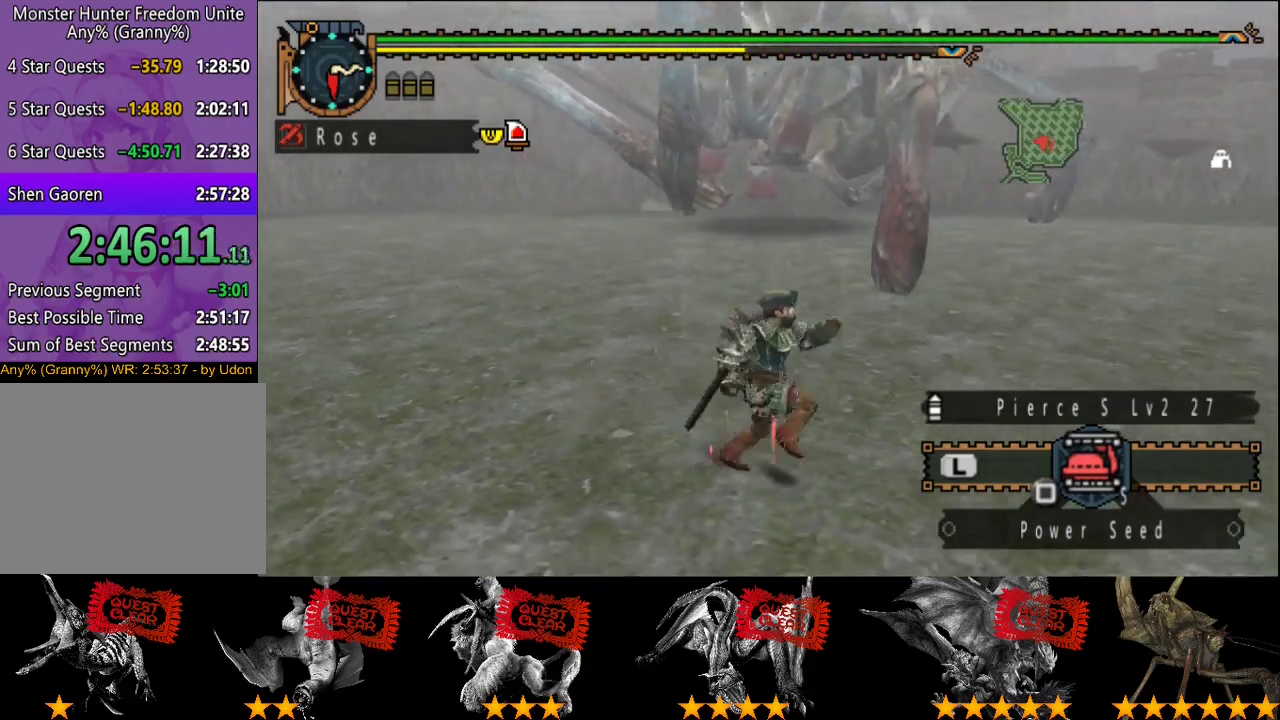
{"buttons": [], "left_stick": "center", "right_stick": "center", "events": [[83, "TRIANGLE", "down"], [83, "left_stick", "up"], [117, "CIRCLE", "down"], [217, "TRIANGLE", "up"], [250, "CIRCLE", "up"], [450, "left_stick", "center"]]}
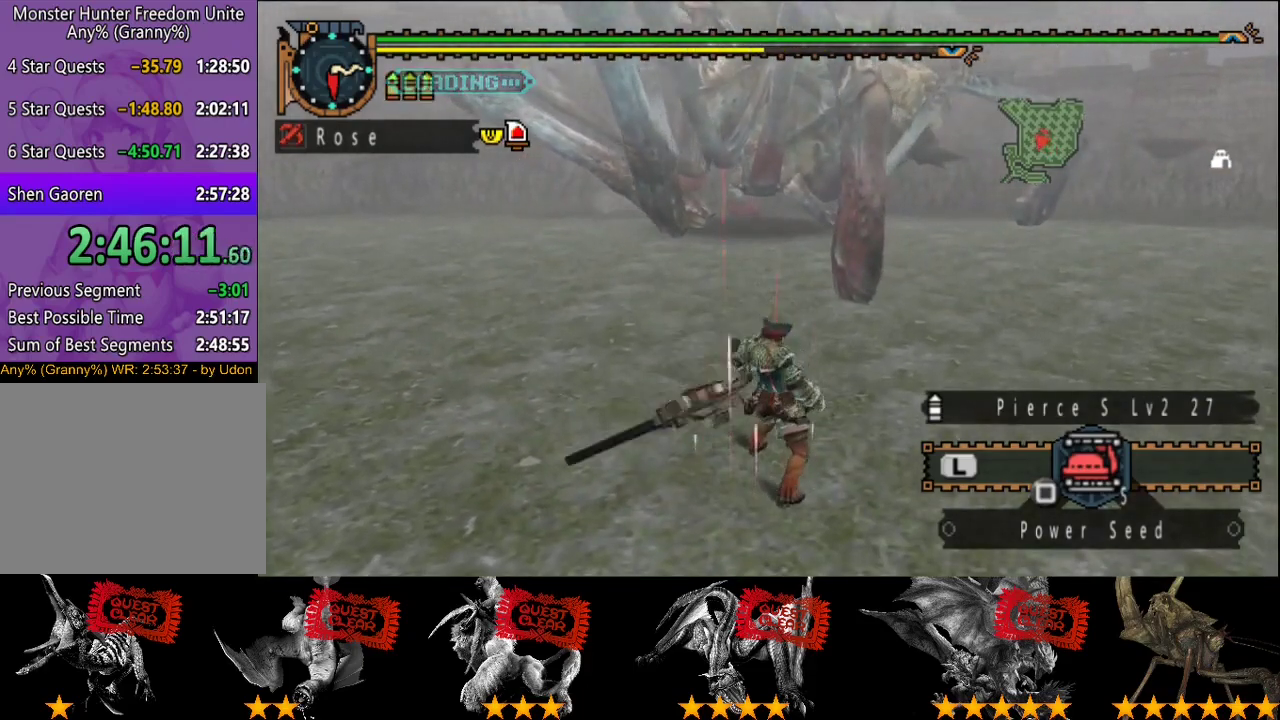
{"buttons": [], "left_stick": "center", "right_stick": "center", "events": []}
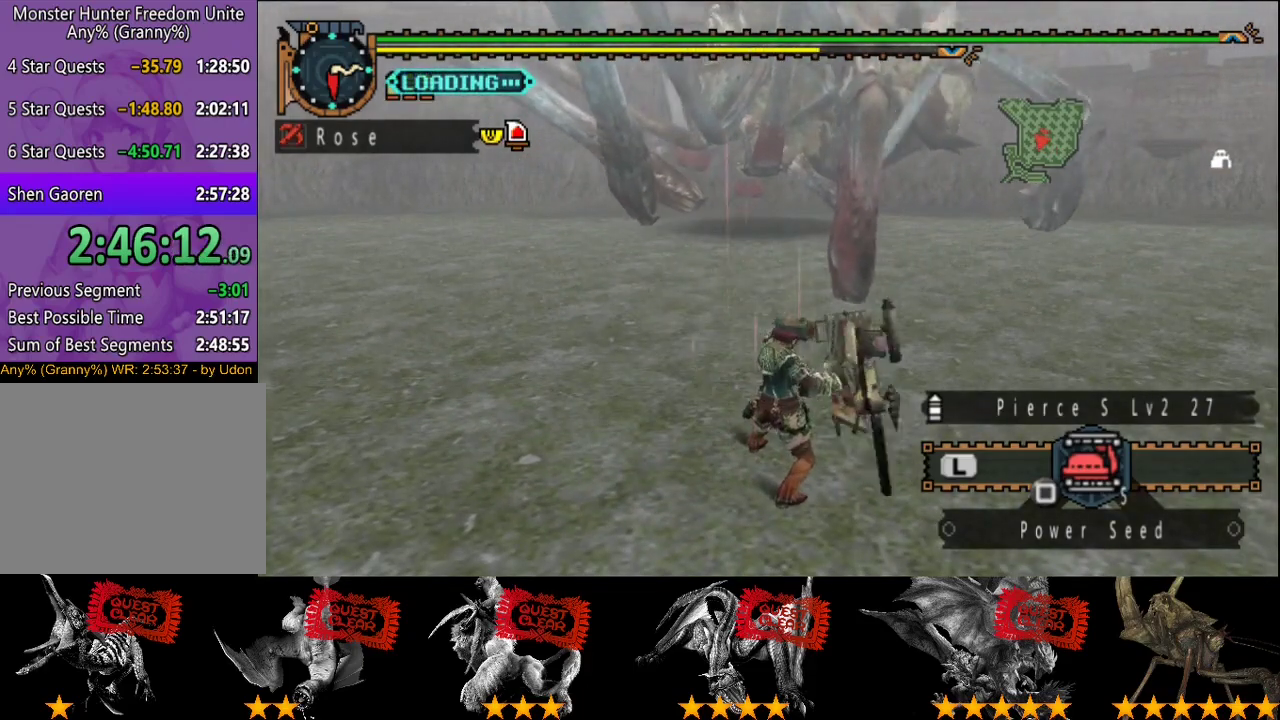
{"buttons": [], "left_stick": "up", "right_stick": "center", "events": [[67, "left_stick", "up"]]}
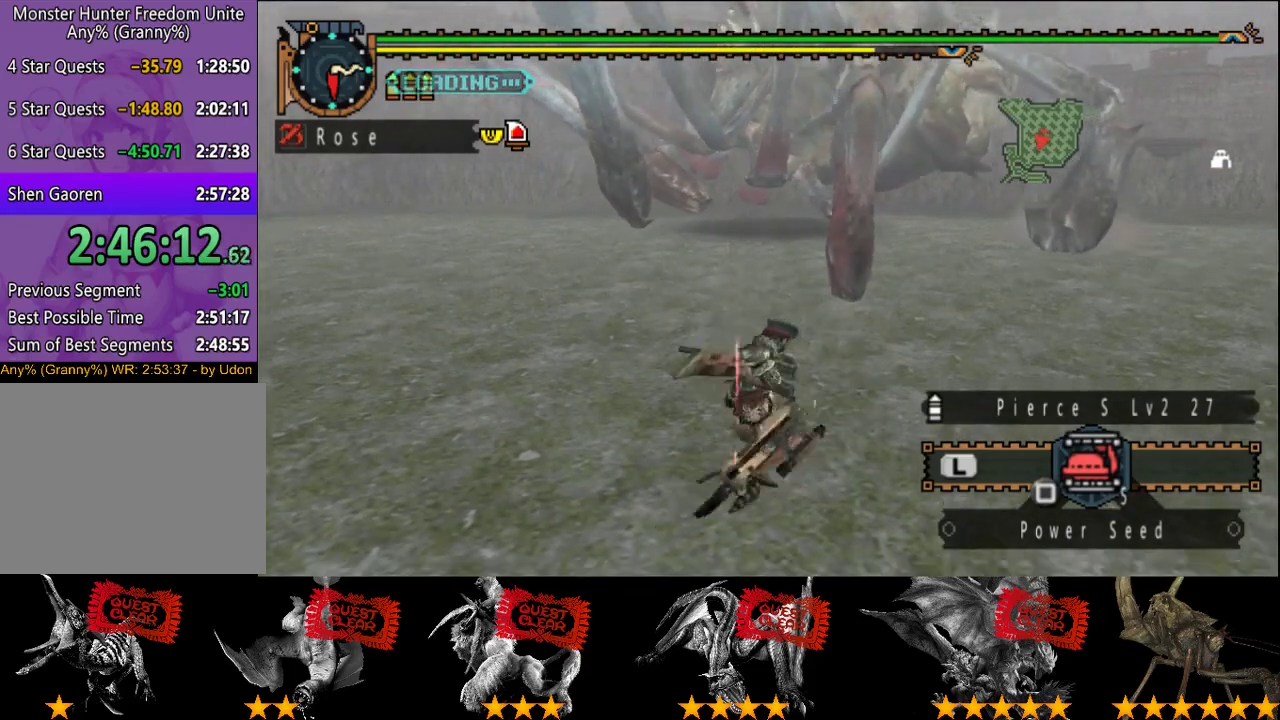
{"buttons": [], "left_stick": "up", "right_stick": "center", "events": []}
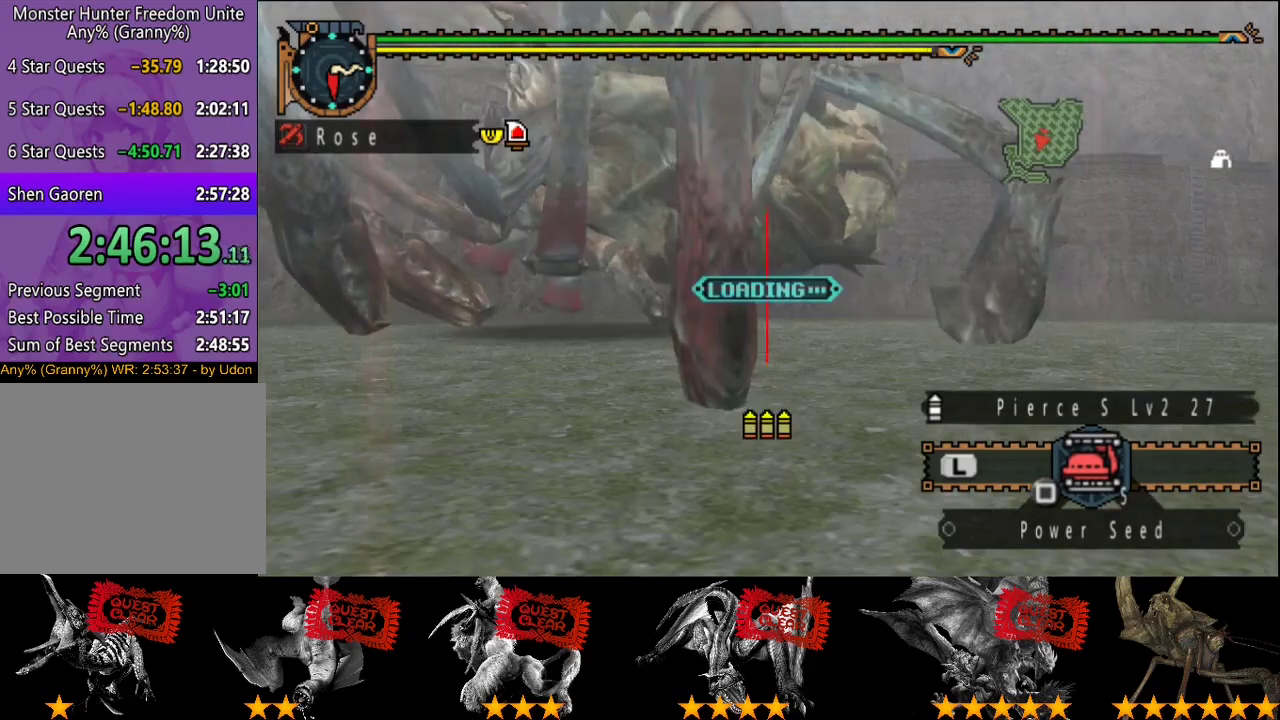
{"buttons": ["CIRCLE"], "left_stick": "up", "right_stick": "center", "events": [[417, "CIRCLE", "down"]]}
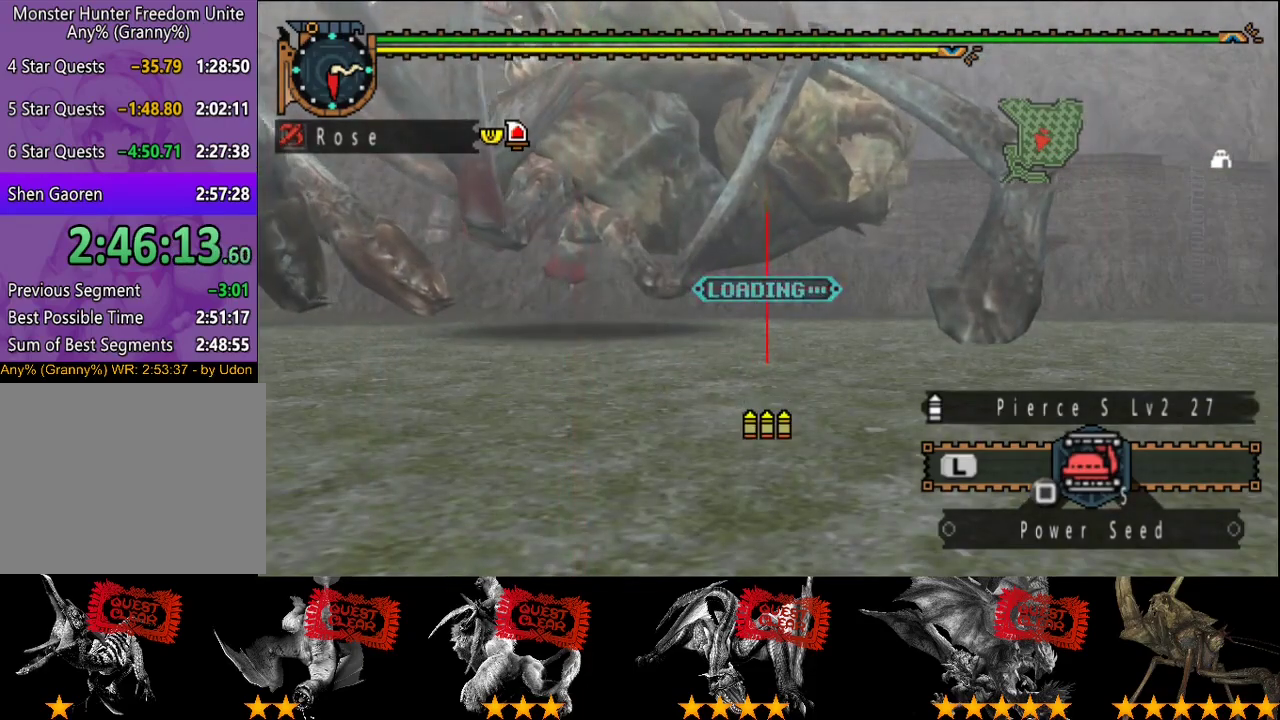
{"buttons": ["CIRCLE"], "left_stick": "up", "right_stick": "center", "events": [[17, "CIRCLE", "up"], [83, "CIRCLE", "down"], [150, "CIRCLE", "up"], [450, "CIRCLE", "down"]]}
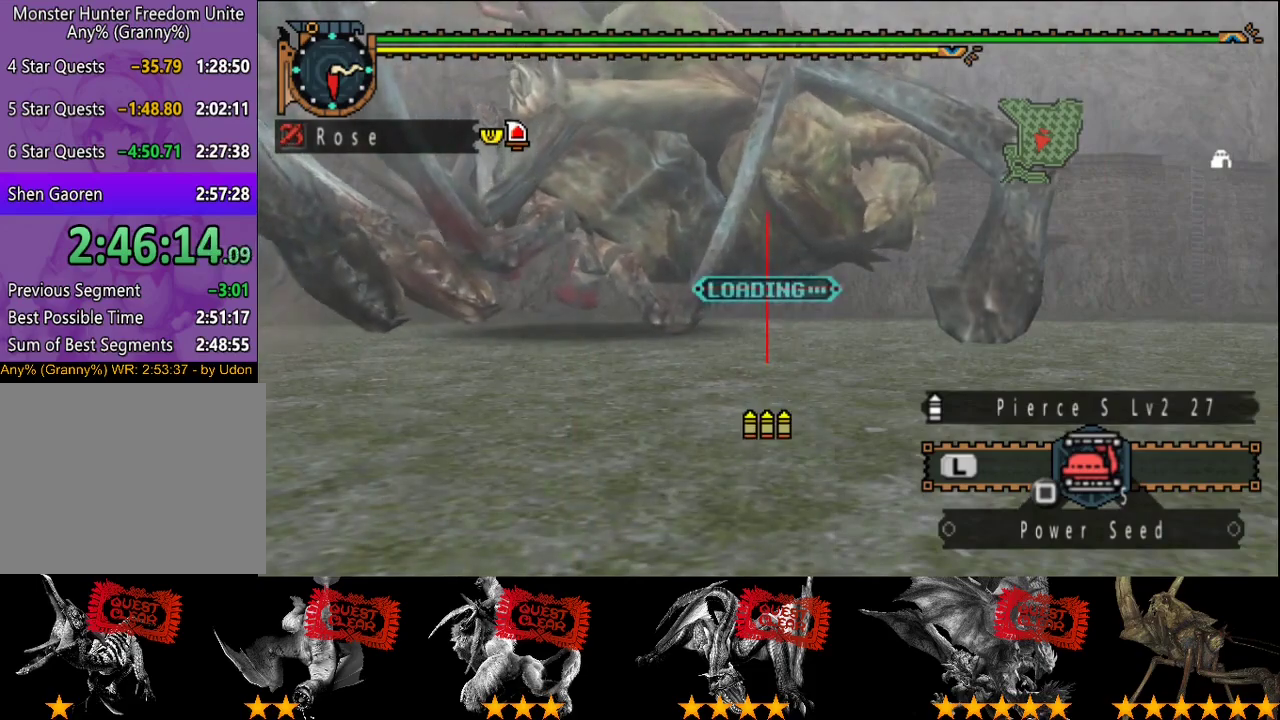
{"buttons": [], "left_stick": "up-right", "right_stick": "center", "events": [[17, "CIRCLE", "up"], [50, "left_stick", "up-right"], [167, "left_stick", "up"], [450, "left_stick", "up-right"]]}
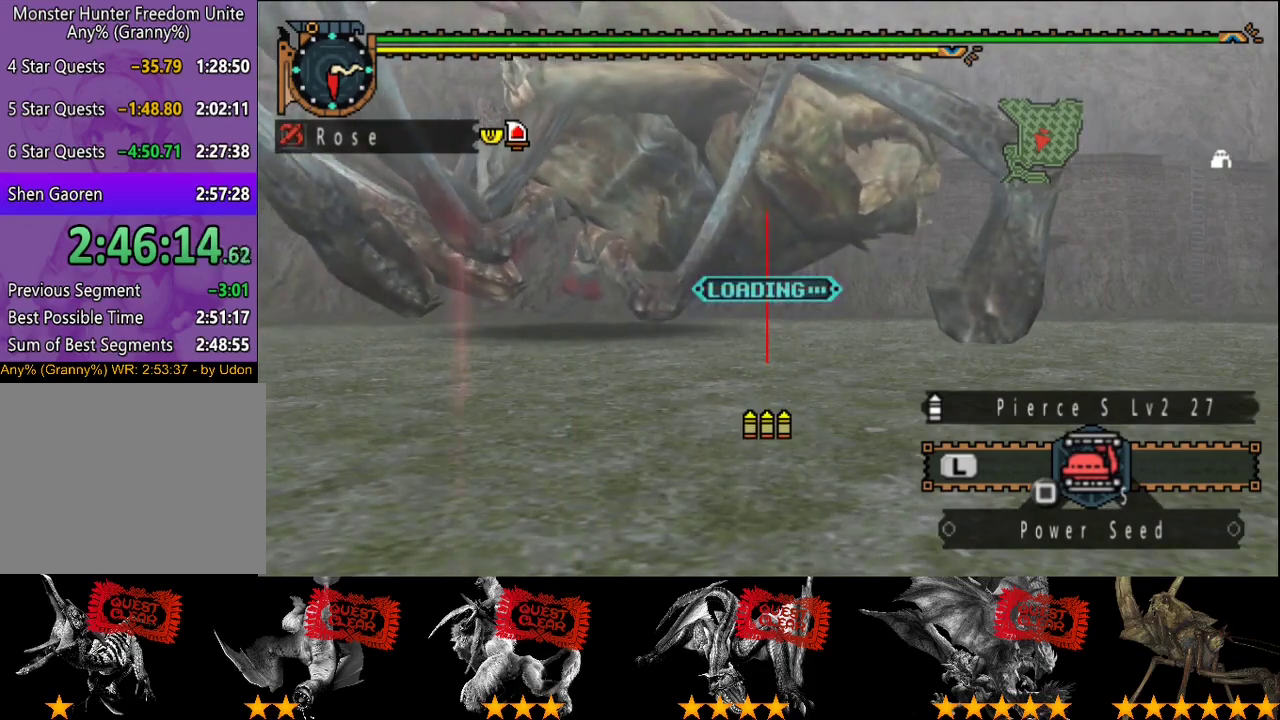
{"buttons": [], "left_stick": "up", "right_stick": "center", "events": [[17, "left_stick", "up"]]}
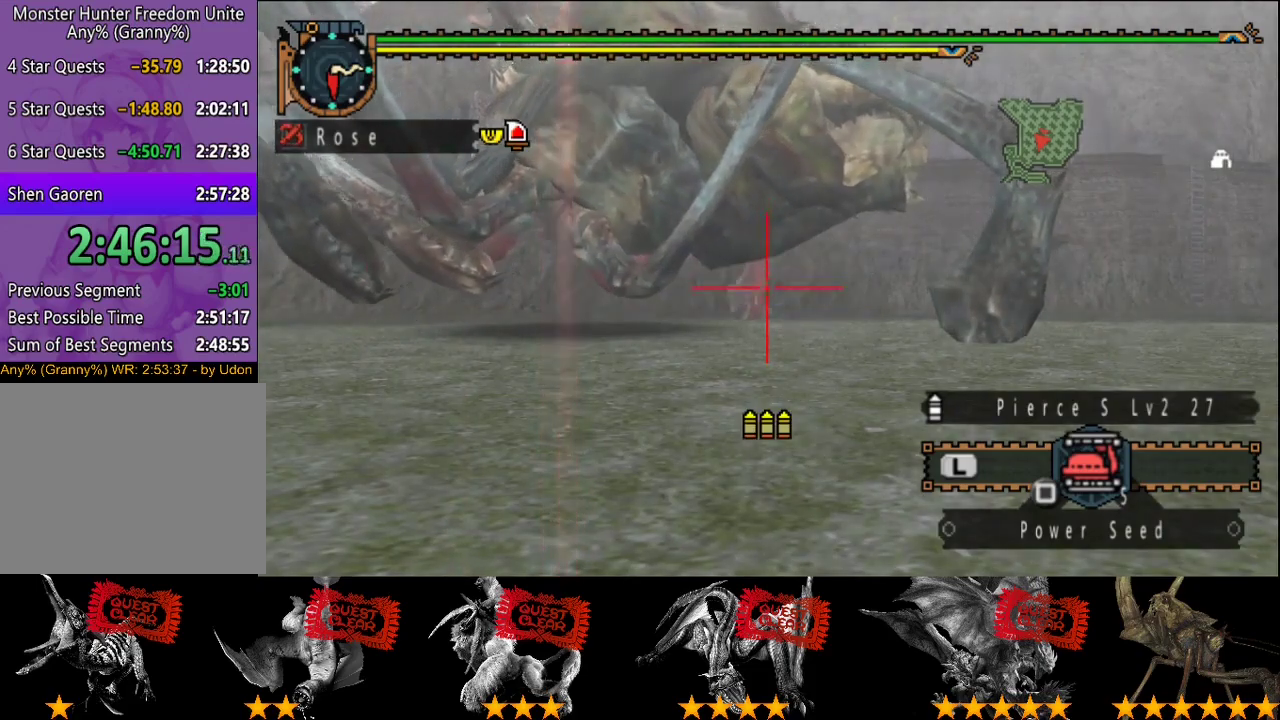
{"buttons": ["CIRCLE"], "left_stick": "center", "right_stick": "center", "events": [[233, "CIRCLE", "down"], [300, "CIRCLE", "up"], [333, "left_stick", "center"], [367, "CIRCLE", "down"], [433, "CIRCLE", "up"], [500, "CIRCLE", "down"]]}
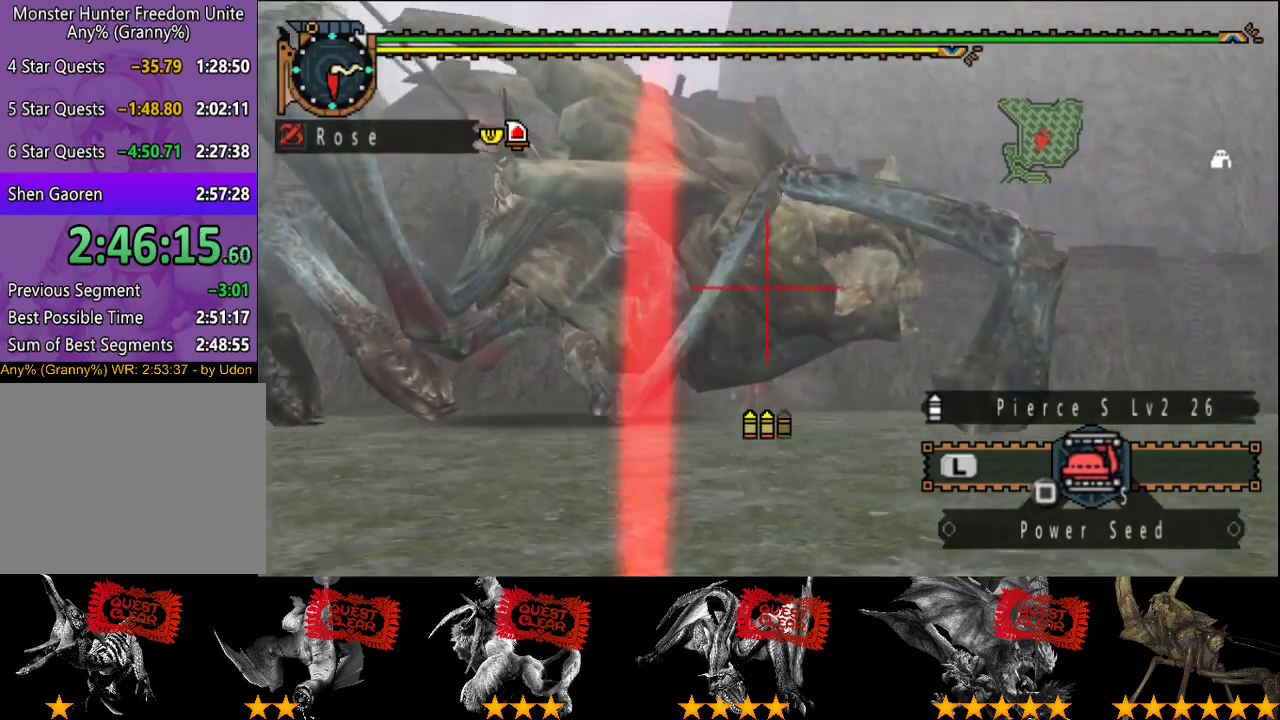
{"buttons": ["CIRCLE"], "left_stick": "center", "right_stick": "center", "events": [[67, "CIRCLE", "up"], [233, "CIRCLE", "down"]]}
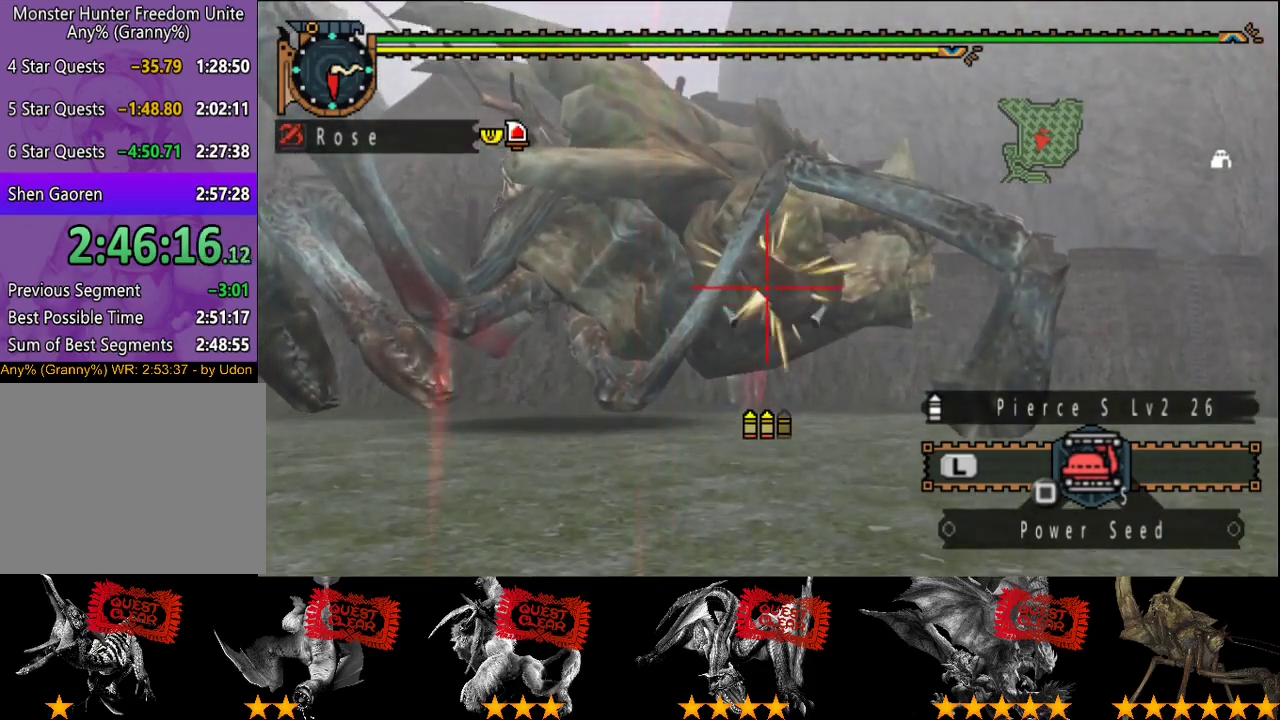
{"buttons": ["CIRCLE"], "left_stick": "center", "right_stick": "center", "events": [[167, "CIRCLE", "up"], [233, "CIRCLE", "down"], [283, "CIRCLE", "up"], [367, "CIRCLE", "down"], [417, "CIRCLE", "up"], [483, "CIRCLE", "down"]]}
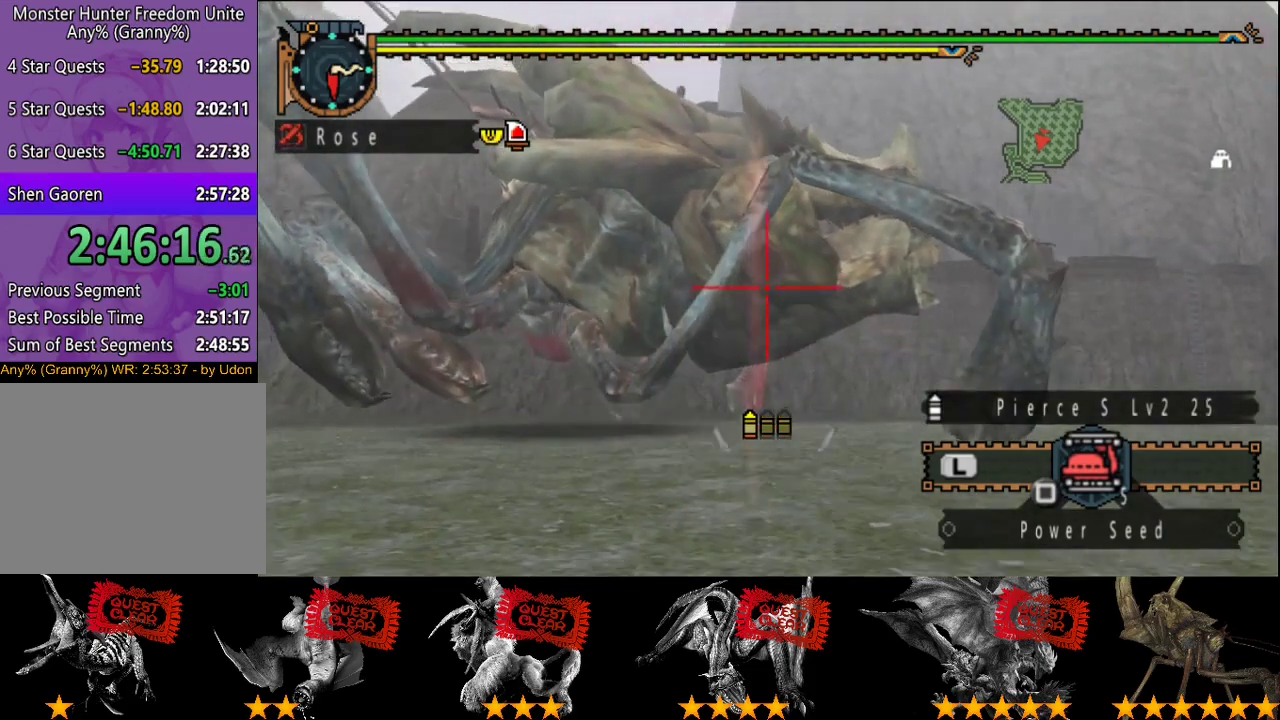
{"buttons": [], "left_stick": "center", "right_stick": "center", "events": [[50, "CIRCLE", "up"], [117, "CIRCLE", "down"], [183, "CIRCLE", "up"], [250, "CIRCLE", "down"], [317, "CIRCLE", "up"], [383, "CIRCLE", "down"], [450, "CIRCLE", "up"]]}
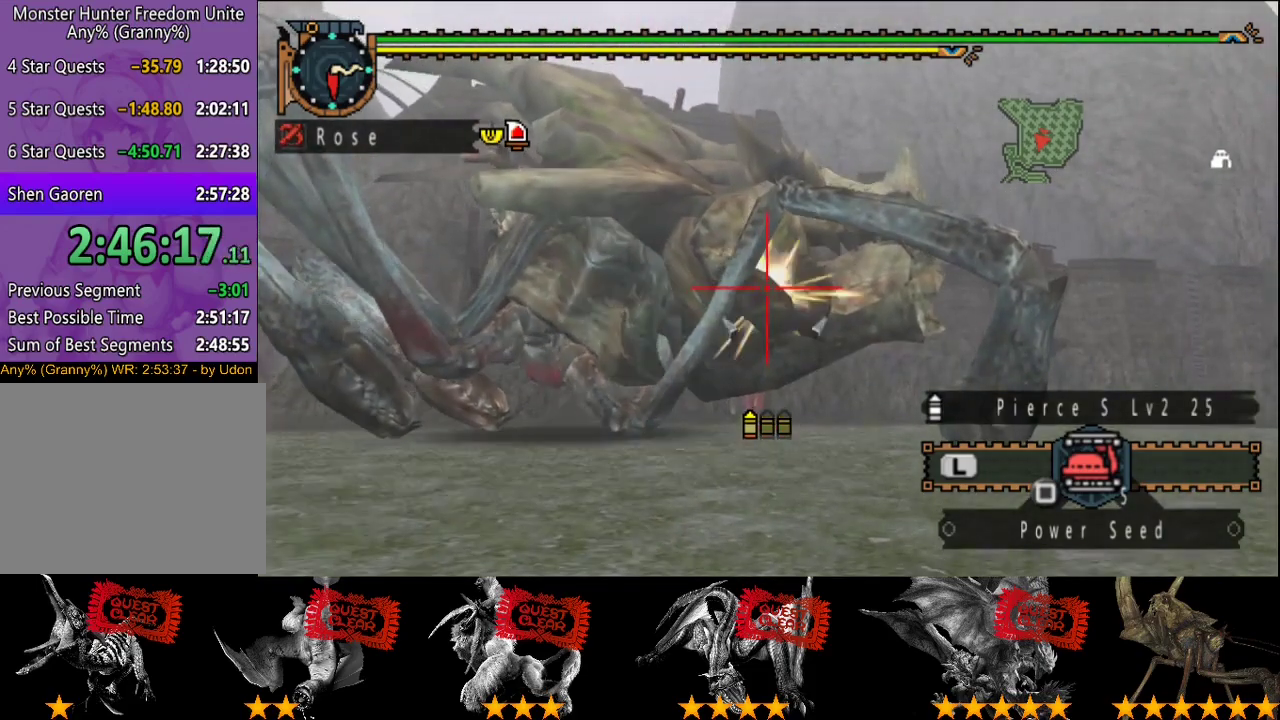
{"buttons": ["CIRCLE"], "left_stick": "center", "right_stick": "center", "events": [[50, "CIRCLE", "down"], [150, "CIRCLE", "up"], [283, "left_stick", "left"], [350, "CIRCLE", "down"], [383, "left_stick", "center"]]}